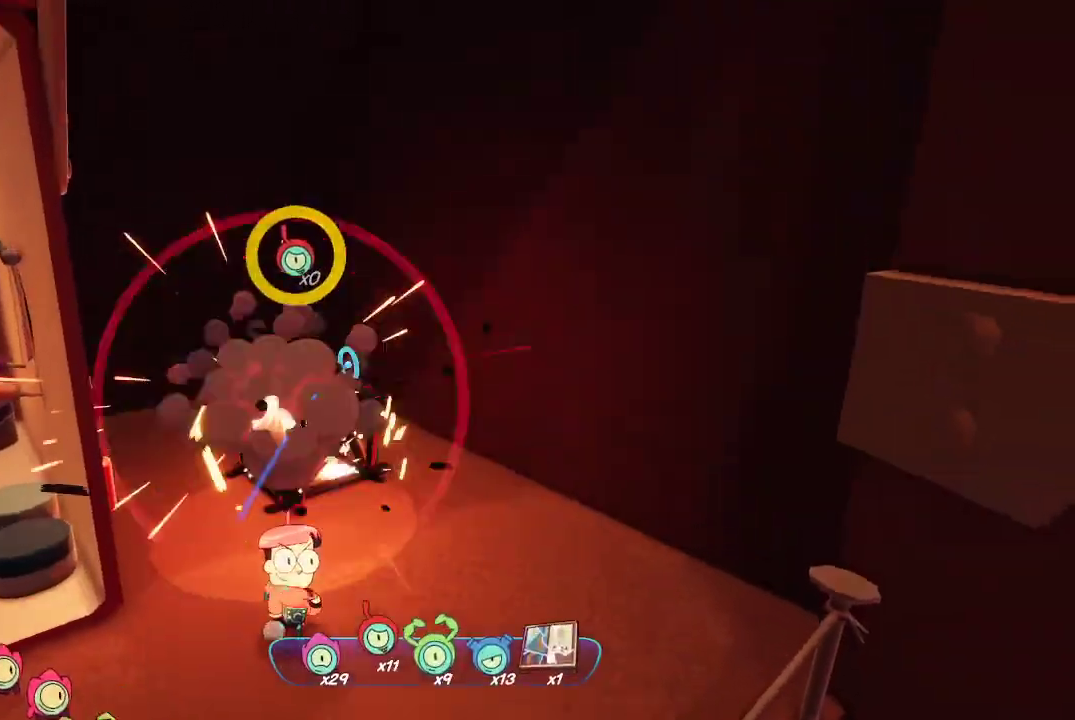
Gameplay with a controller (Xbox layout); each line is a JSON object with the inputs held at the frame after it. "events" lists button and stick changes between this image and that frame as [ms after this image, input, new state], when the widget could be followed in between. Not read: L3.
{"buttons": [], "left_stick": "down-left", "right_stick": "left", "events": [[267, "left_stick", "down-left"], [367, "right_stick", "left"], [433, "L2", "up"]]}
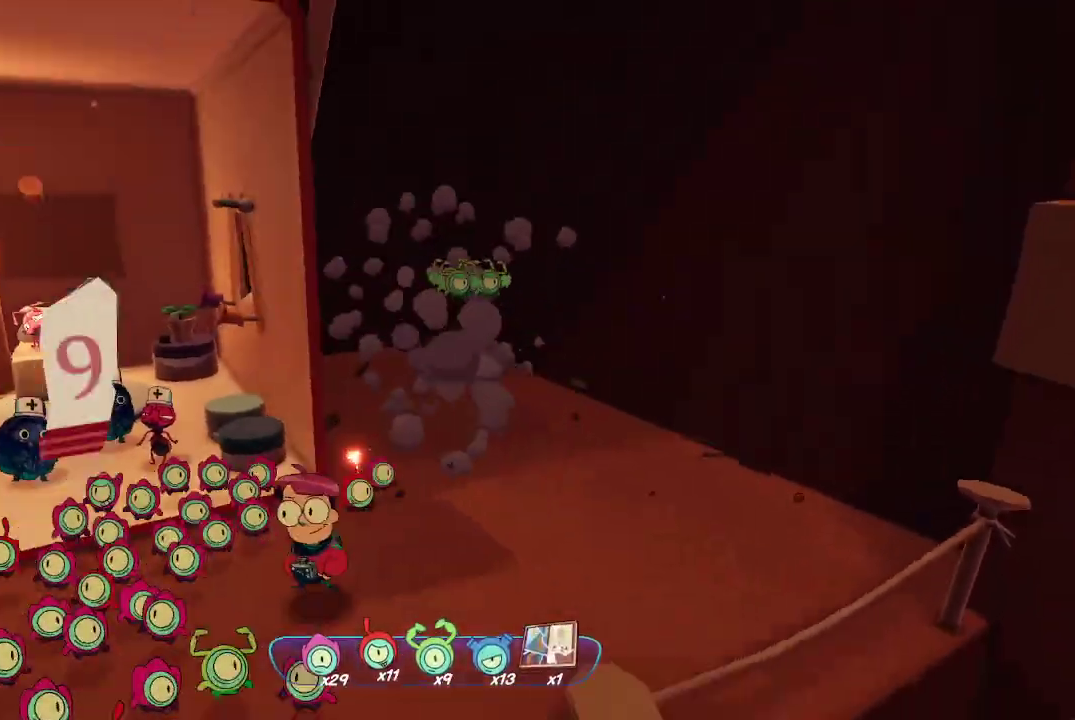
{"buttons": [], "left_stick": "center", "right_stick": "center", "events": [[33, "left_stick", "center"], [267, "right_stick", "center"]]}
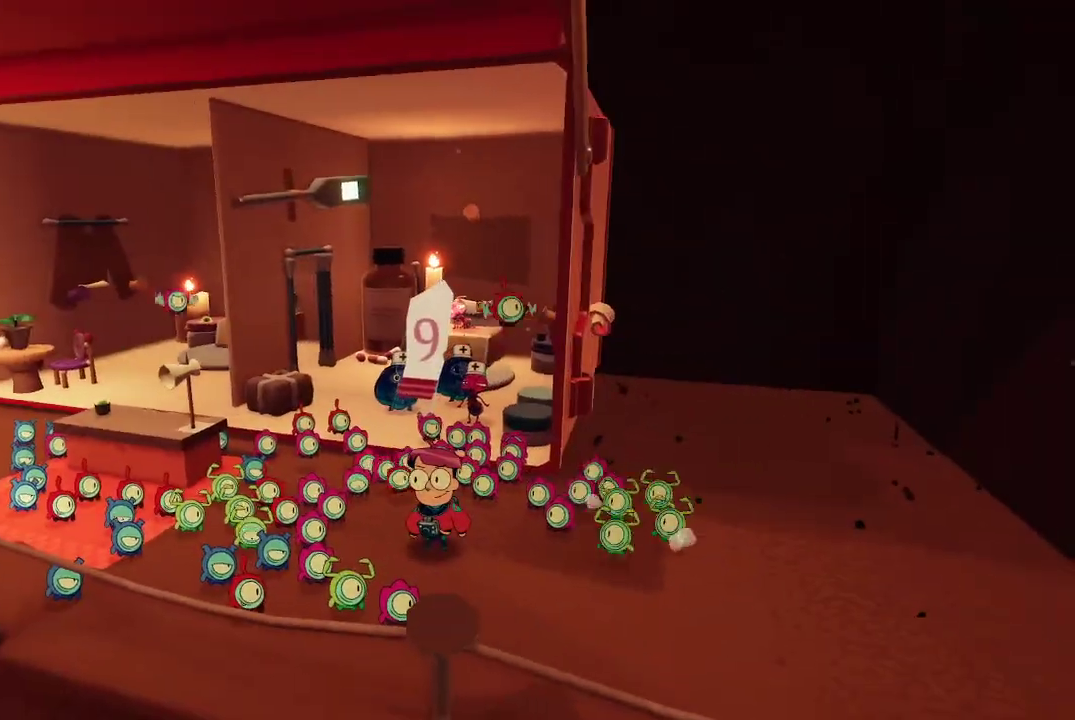
{"buttons": [], "left_stick": "center", "right_stick": "center", "events": []}
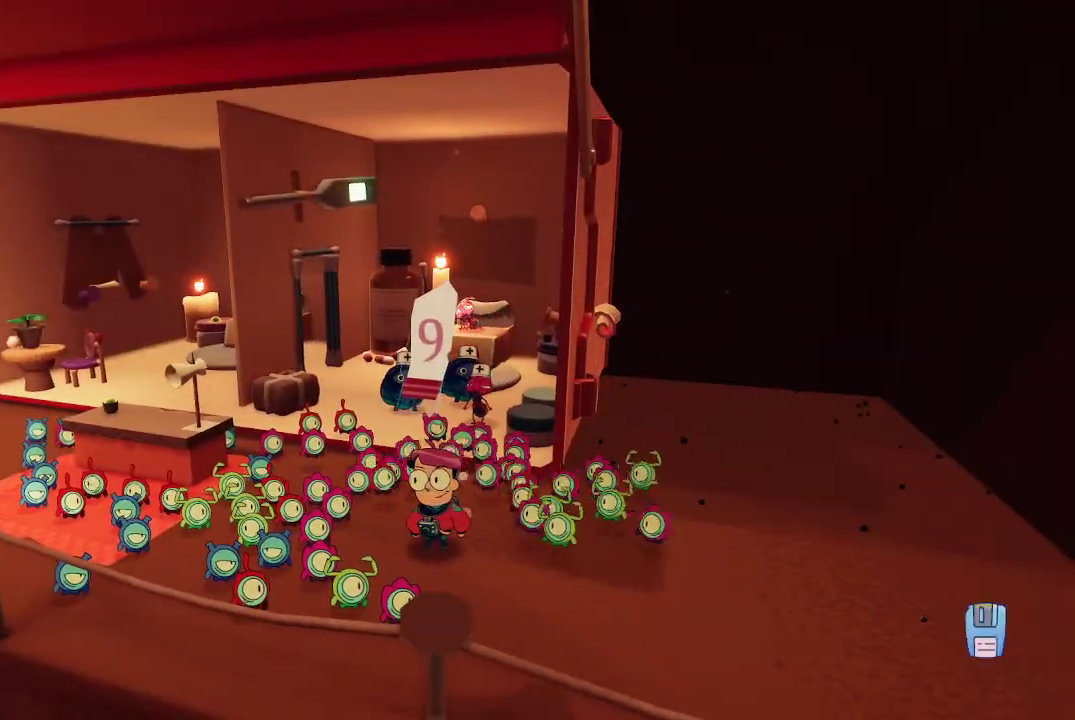
{"buttons": [], "left_stick": "up-left", "right_stick": "center", "events": [[167, "right_stick", "left"], [333, "left_stick", "up-left"], [367, "right_stick", "center"]]}
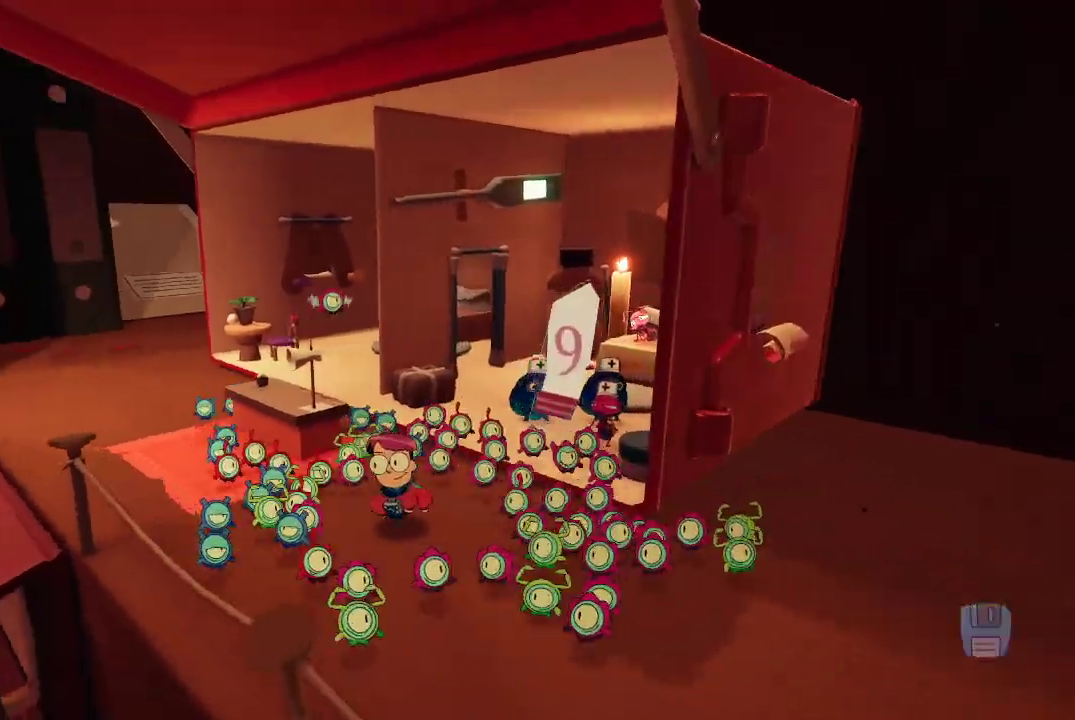
{"buttons": [], "left_stick": "up-left", "right_stick": "center", "events": []}
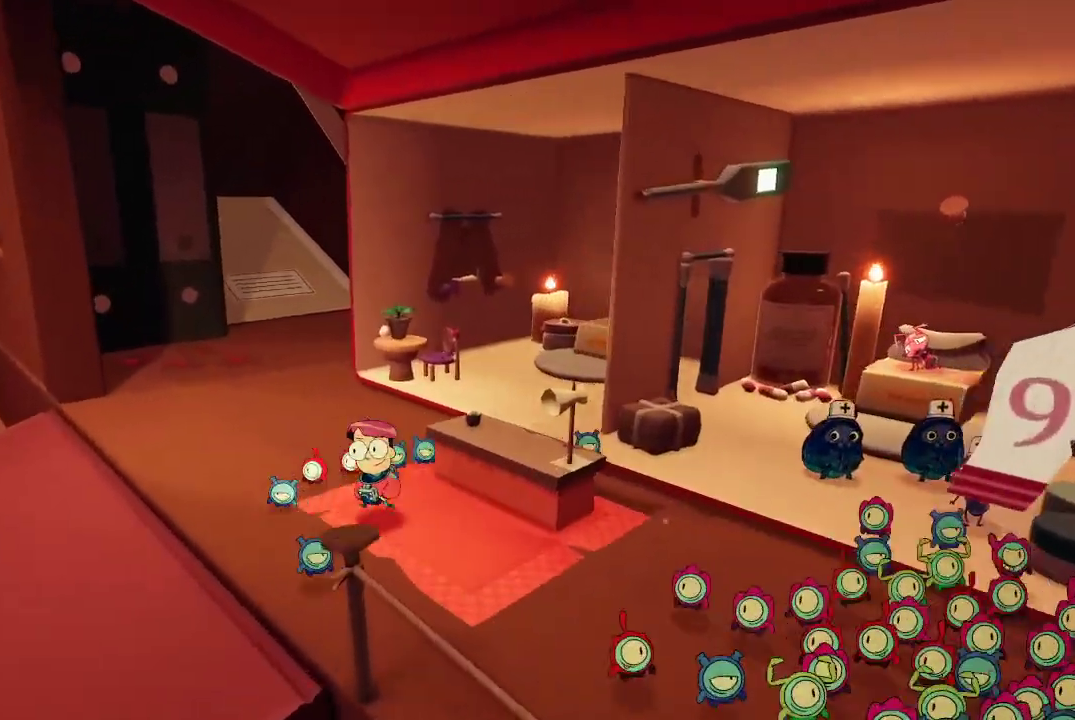
{"buttons": [], "left_stick": "up", "right_stick": "left", "events": [[133, "left_stick", "up"], [500, "right_stick", "left"]]}
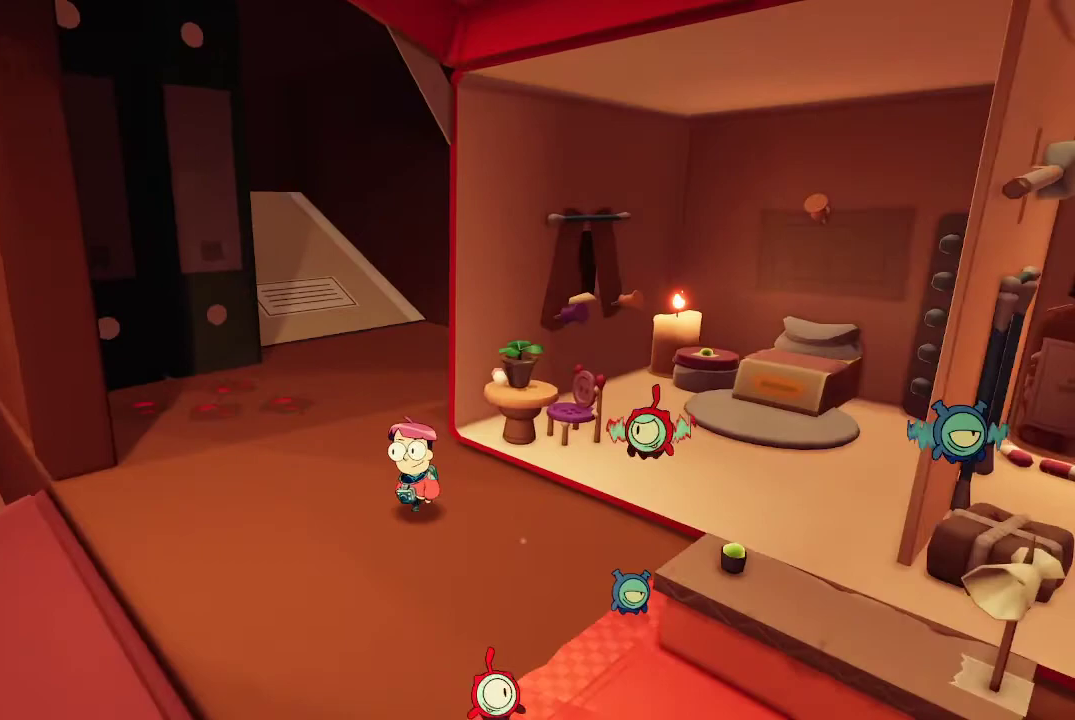
{"buttons": ["Y"], "left_stick": "up", "right_stick": "center", "events": [[233, "right_stick", "center"], [467, "Y", "down"]]}
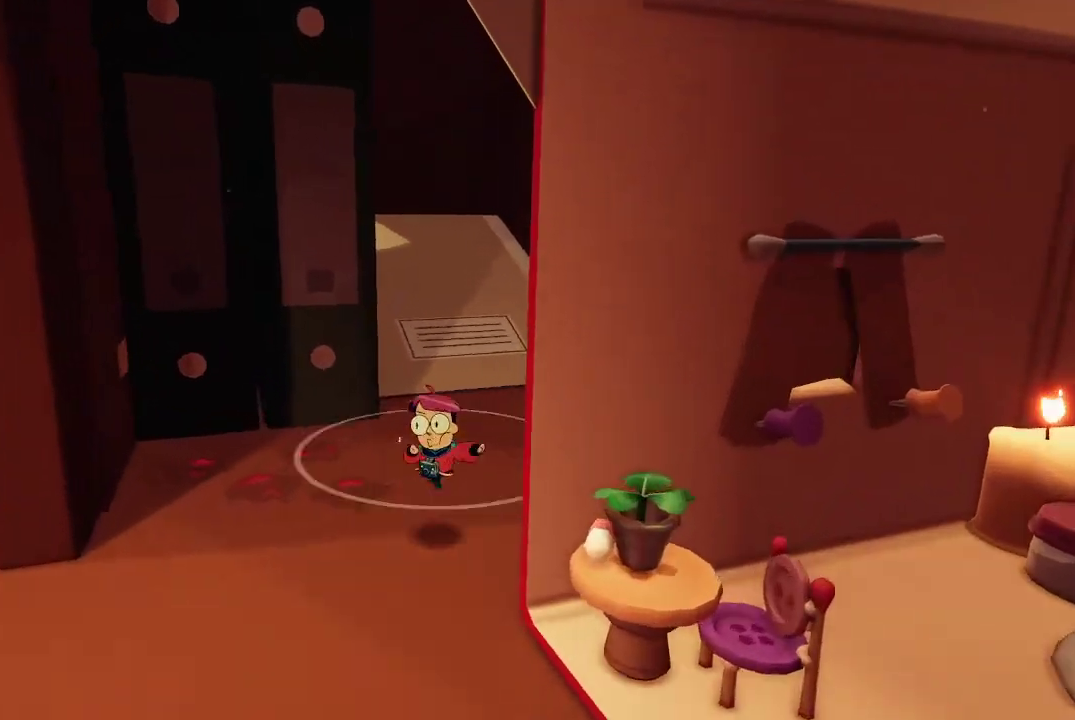
{"buttons": [], "left_stick": "up", "right_stick": "center", "events": [[133, "Y", "up"]]}
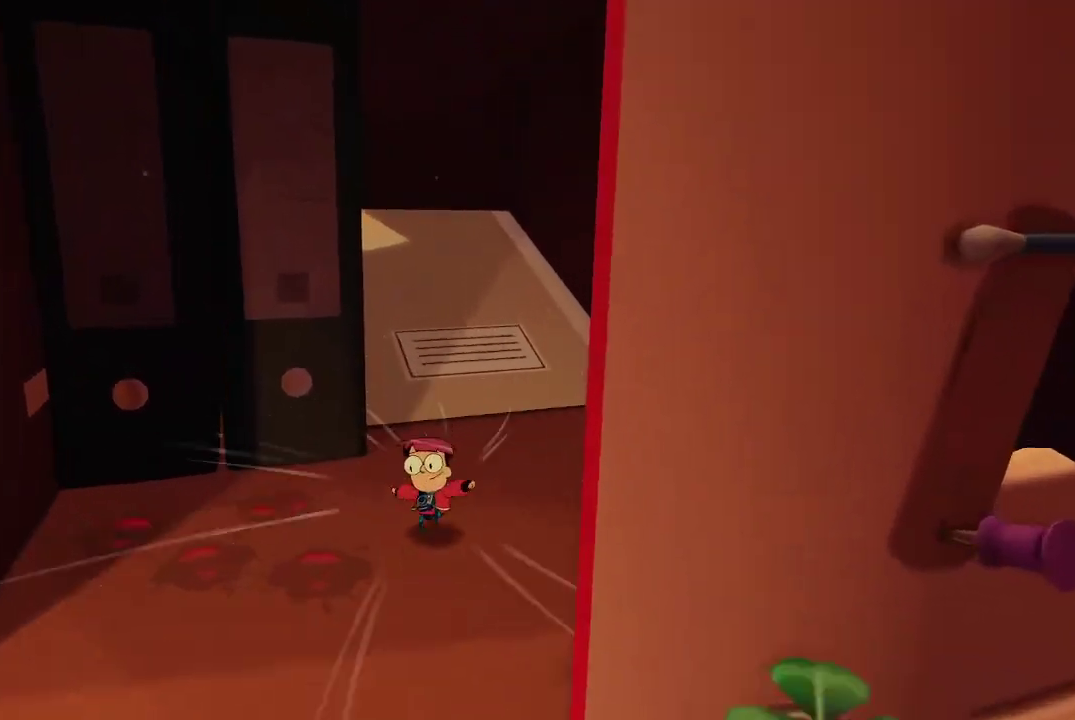
{"buttons": ["R1"], "left_stick": "up", "right_stick": "up-left", "events": [[100, "R1", "down"], [433, "right_stick", "up-left"]]}
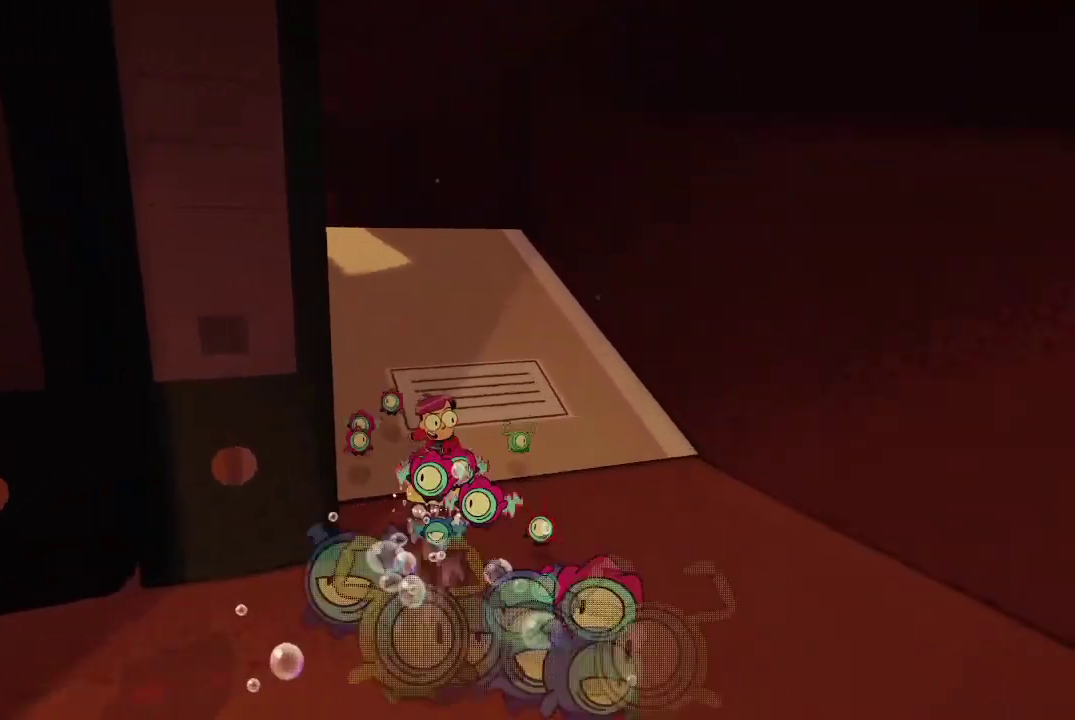
{"buttons": ["R1"], "left_stick": "up", "right_stick": "left", "events": [[100, "right_stick", "center"], [300, "right_stick", "left"]]}
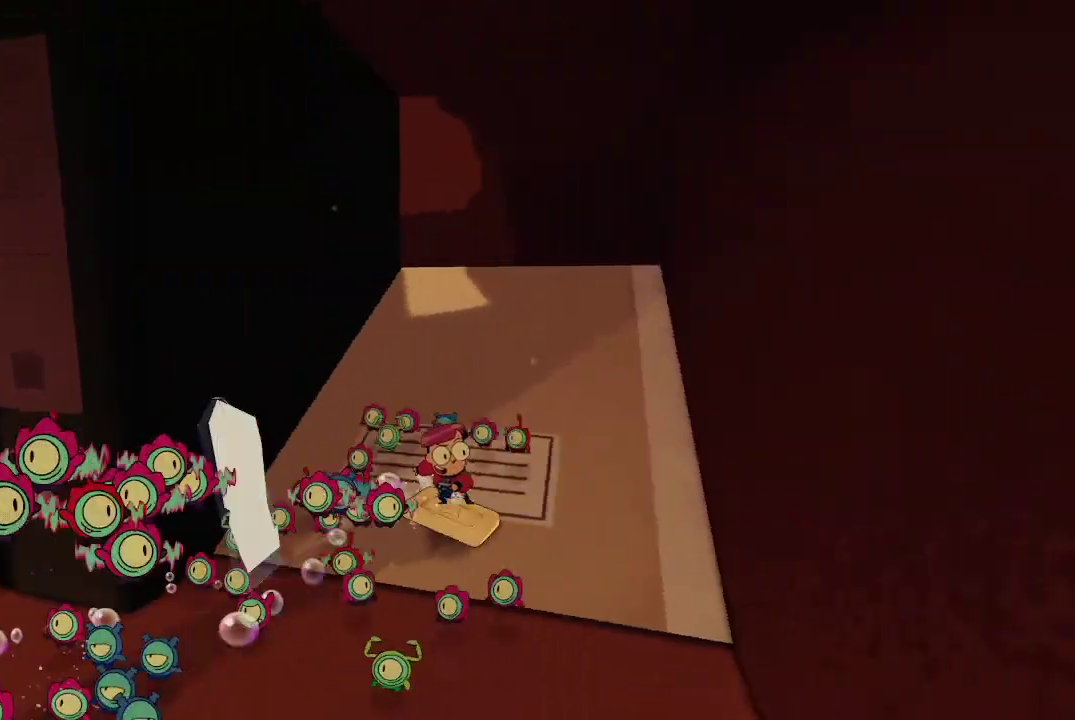
{"buttons": ["A"], "left_stick": "up-right", "right_stick": "center", "events": [[33, "right_stick", "center"], [167, "R1", "up"], [333, "A", "down"], [333, "left_stick", "up-right"]]}
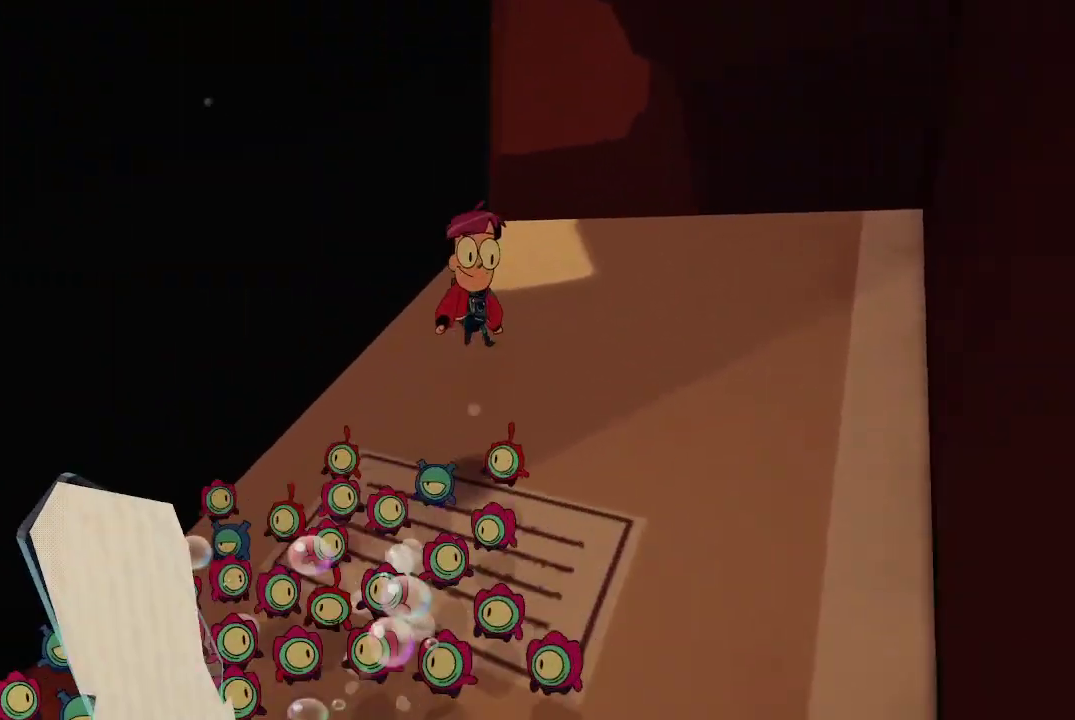
{"buttons": [], "left_stick": "up-right", "right_stick": "left", "events": [[33, "A", "up"], [367, "right_stick", "left"]]}
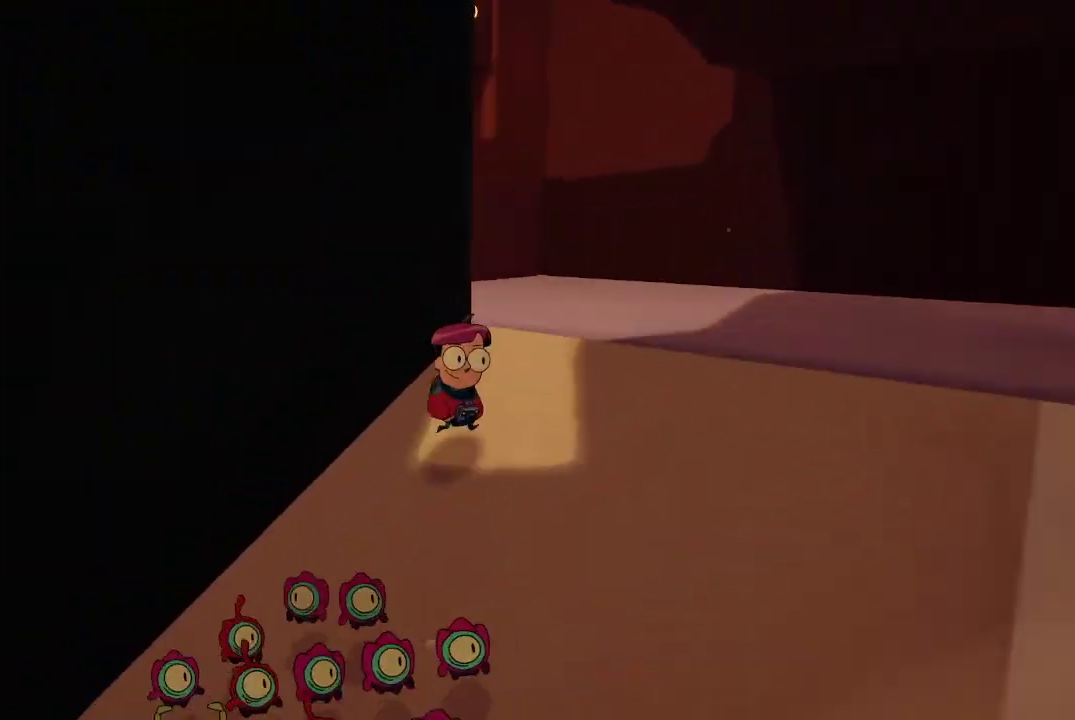
{"buttons": [], "left_stick": "up-right", "right_stick": "left", "events": [[233, "right_stick", "center"], [433, "right_stick", "left"]]}
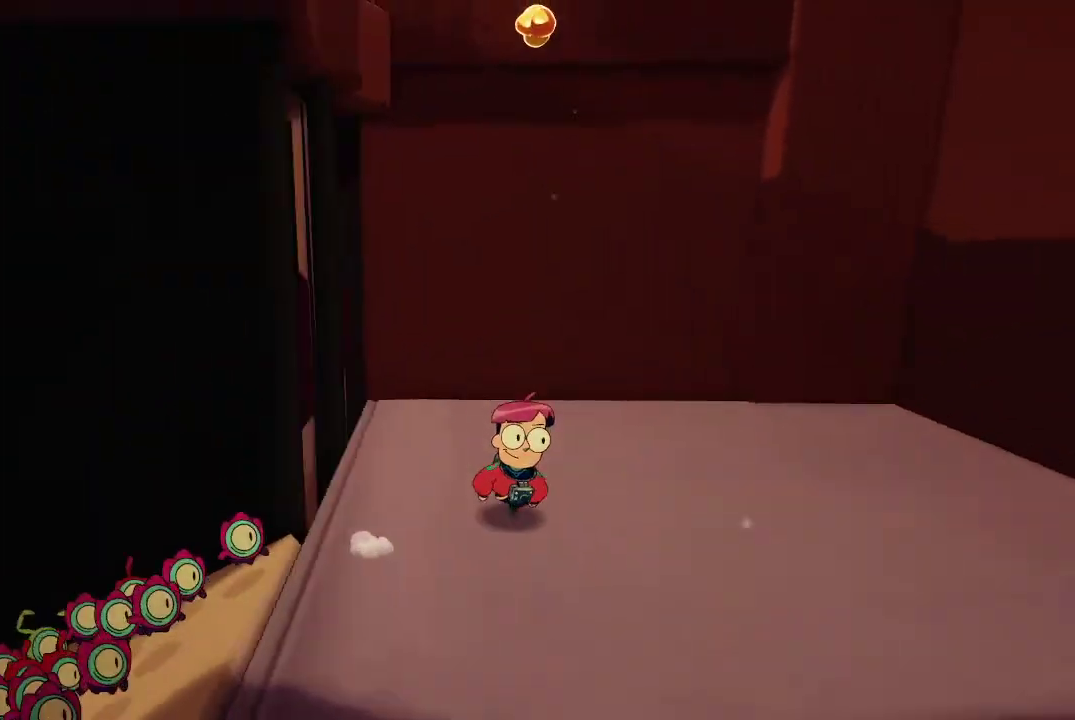
{"buttons": [], "left_stick": "down-left", "right_stick": "center", "events": [[300, "left_stick", "left"], [300, "right_stick", "center"], [467, "left_stick", "down-left"]]}
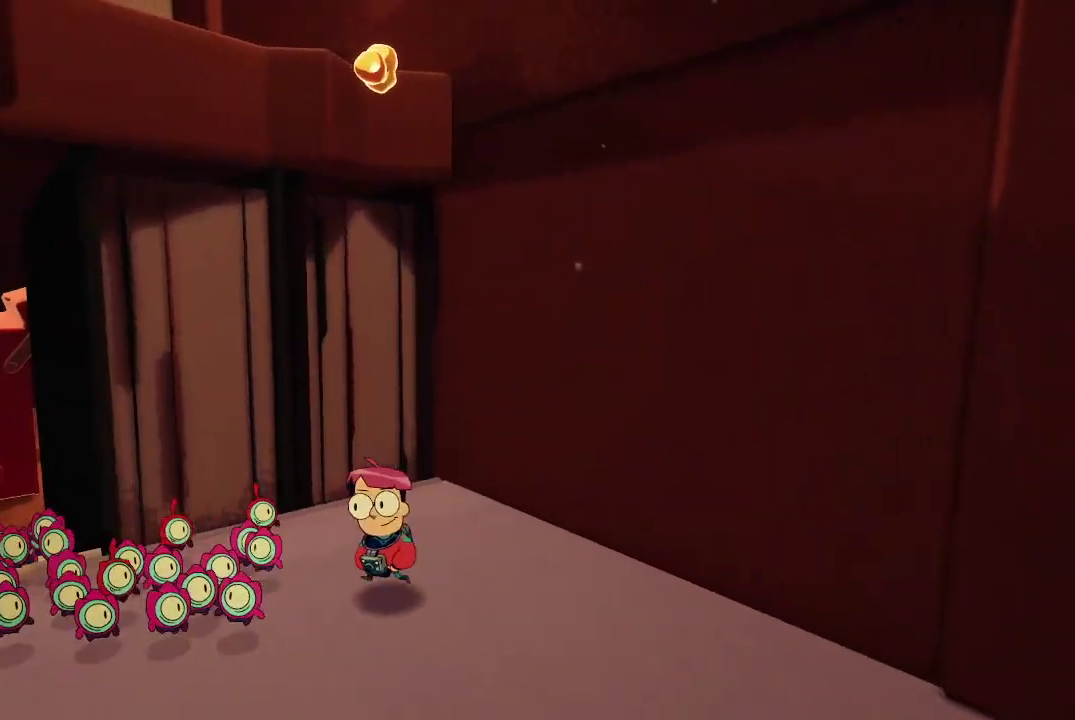
{"buttons": ["R2"], "left_stick": "center", "right_stick": "center", "events": [[133, "left_stick", "center"], [267, "R2", "down"]]}
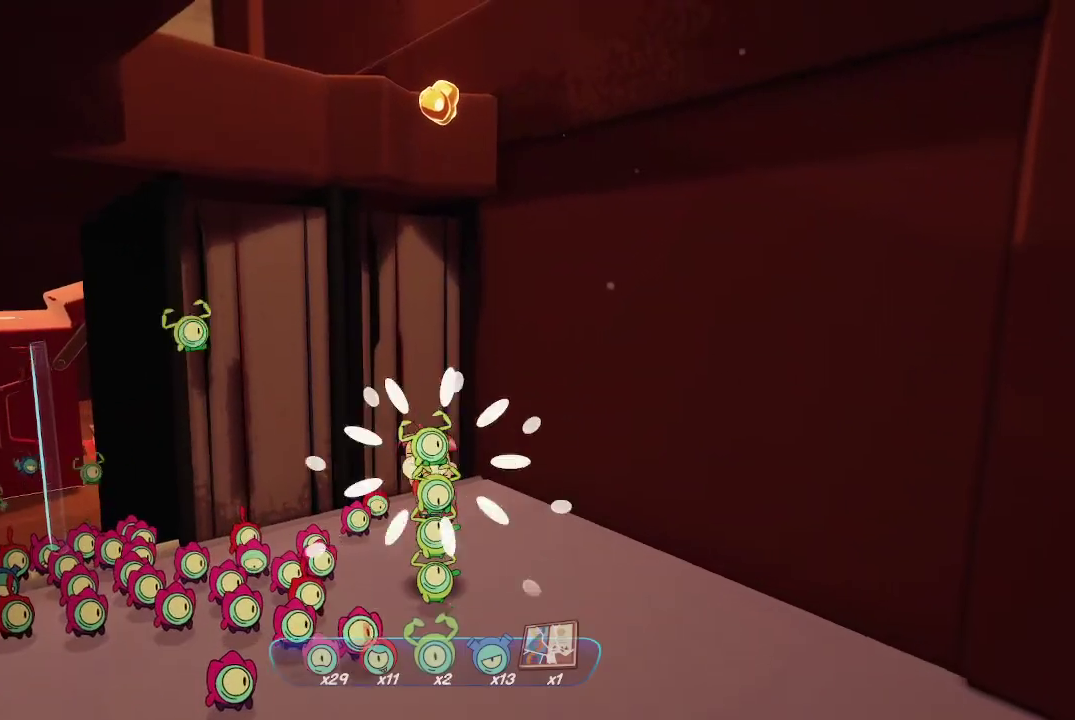
{"buttons": ["R2"], "left_stick": "center", "right_stick": "left", "events": [[467, "right_stick", "left"]]}
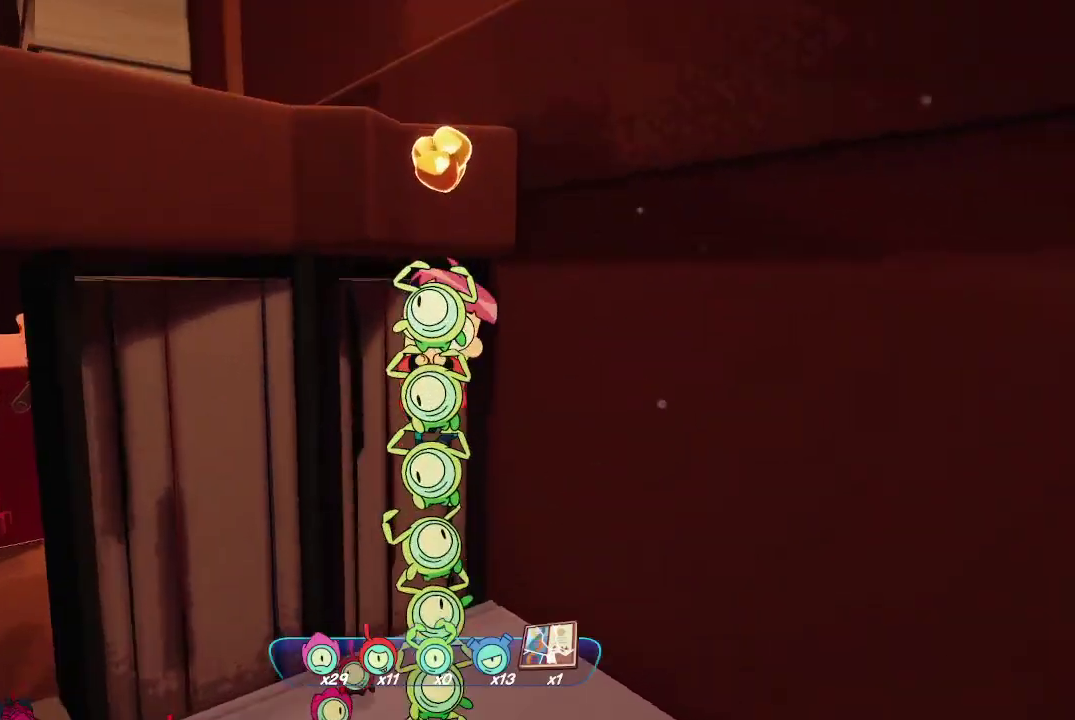
{"buttons": ["A"], "left_stick": "center", "right_stick": "center", "events": [[133, "right_stick", "center"], [300, "R2", "up"], [500, "A", "down"]]}
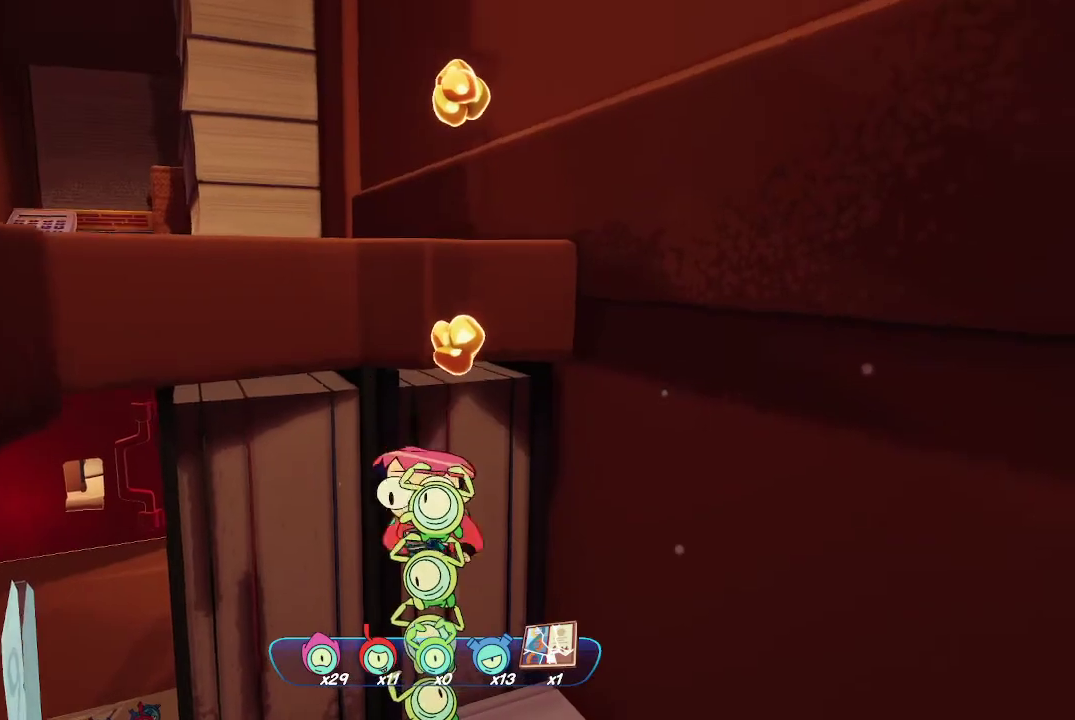
{"buttons": ["A"], "left_stick": "up", "right_stick": "center", "events": [[33, "left_stick", "up"], [300, "A", "up"], [367, "A", "down"]]}
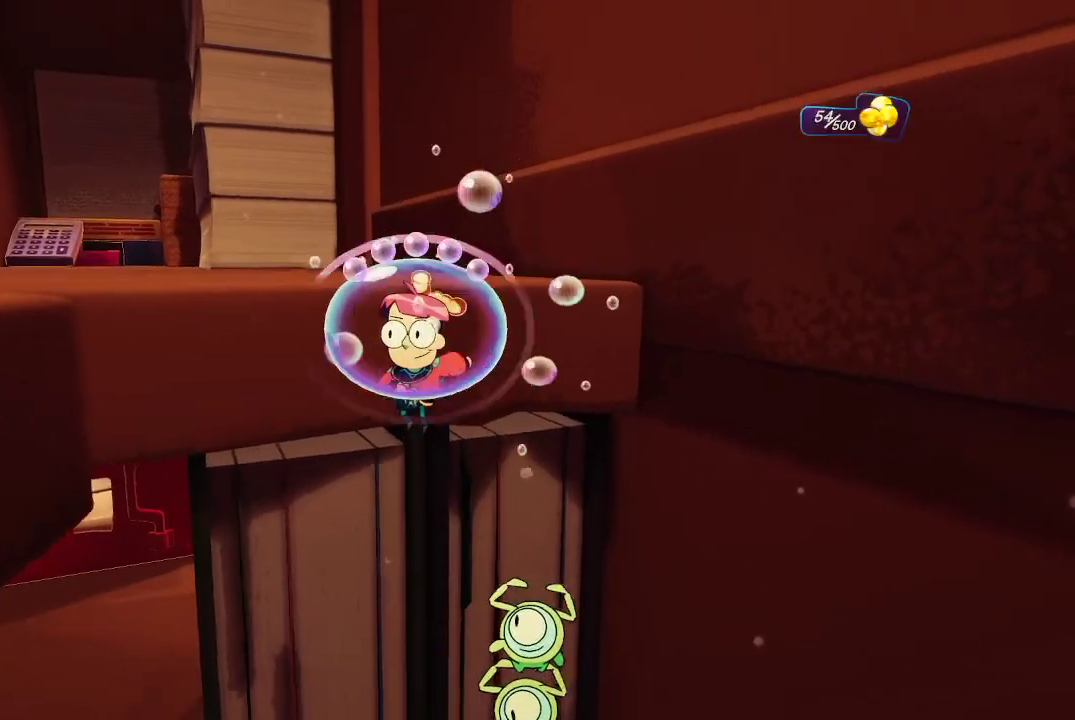
{"buttons": ["A"], "left_stick": "up", "right_stick": "center", "events": []}
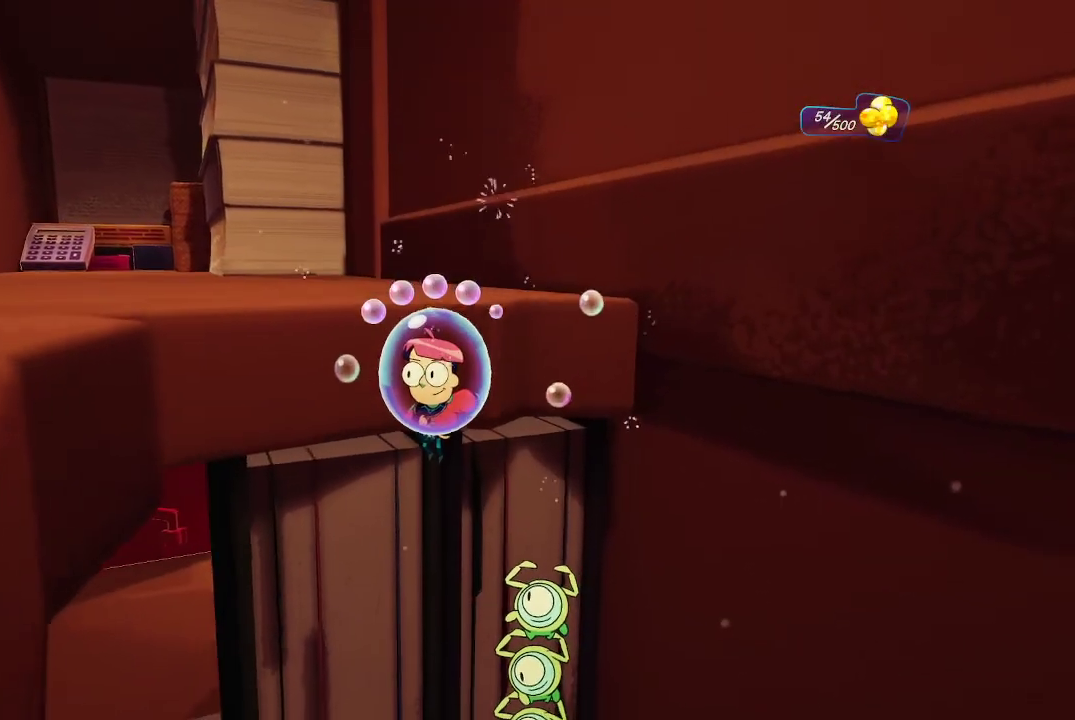
{"buttons": ["A"], "left_stick": "down", "right_stick": "center", "events": [[267, "left_stick", "right"], [367, "left_stick", "down"]]}
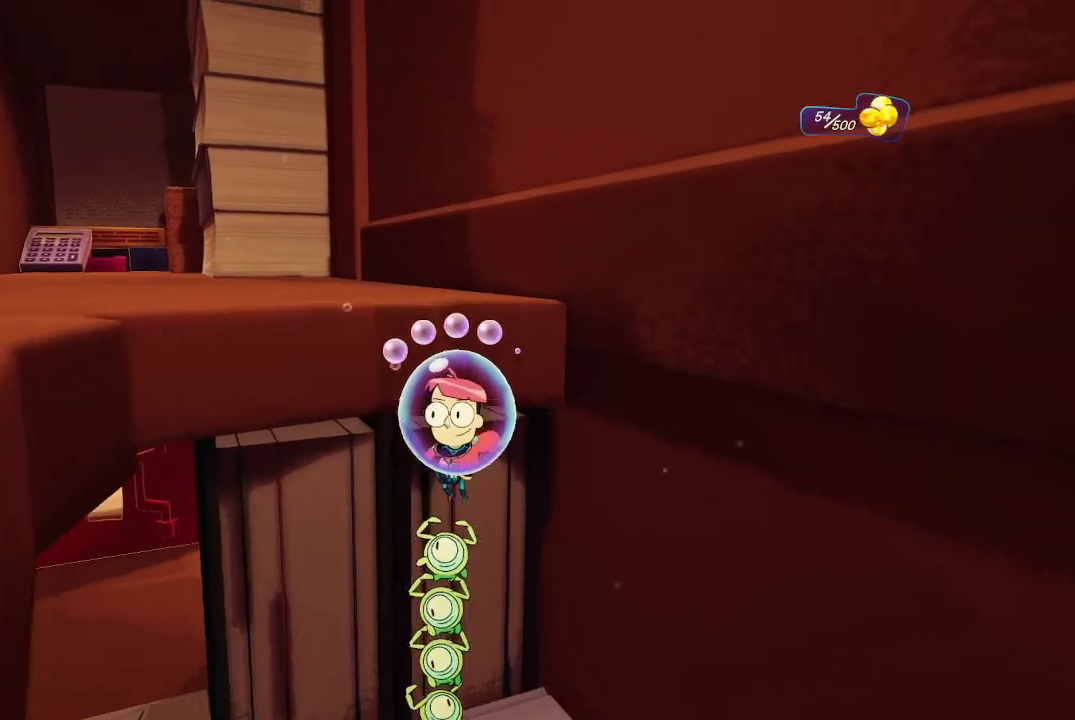
{"buttons": [], "left_stick": "left", "right_stick": "center", "events": [[67, "left_stick", "left"], [167, "A", "up"], [300, "right_stick", "down-left"], [500, "right_stick", "center"]]}
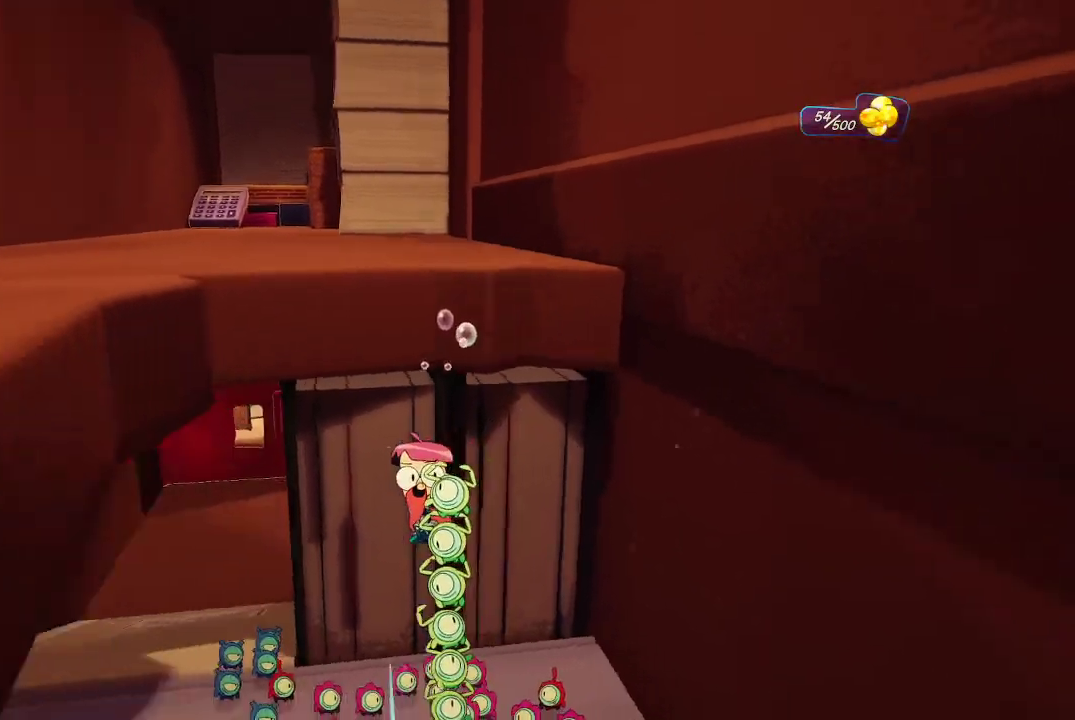
{"buttons": [], "left_stick": "left", "right_stick": "center", "events": [[133, "Y", "down"], [233, "Y", "up"]]}
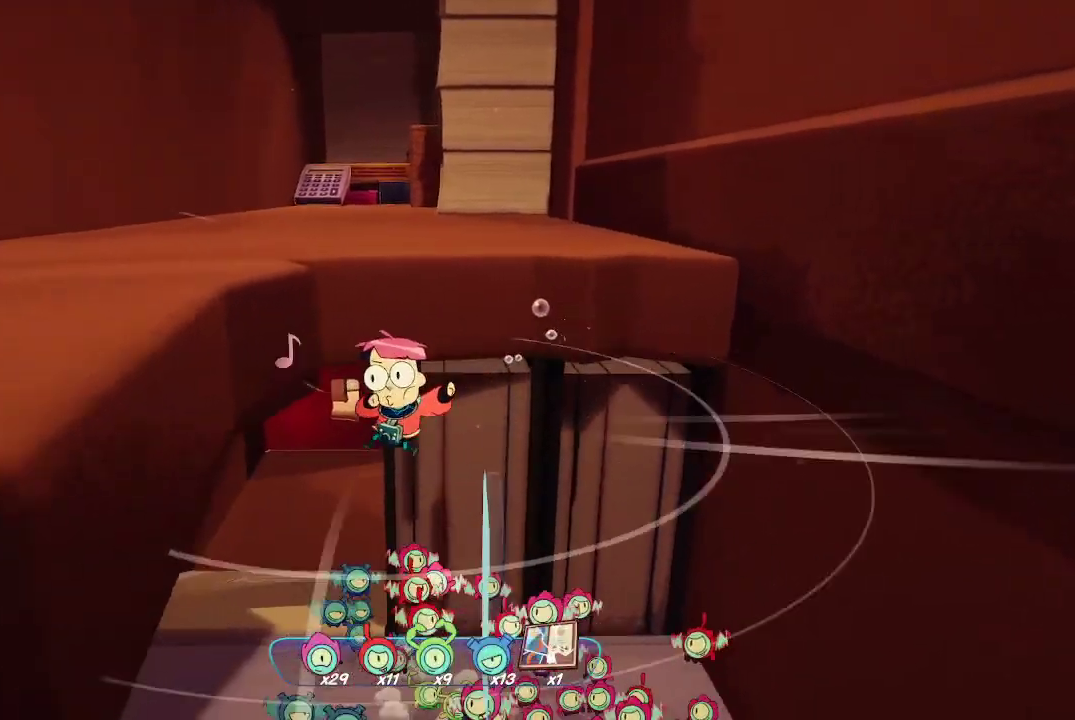
{"buttons": [], "left_stick": "up", "right_stick": "center", "events": [[167, "left_stick", "up-left"], [467, "left_stick", "up"]]}
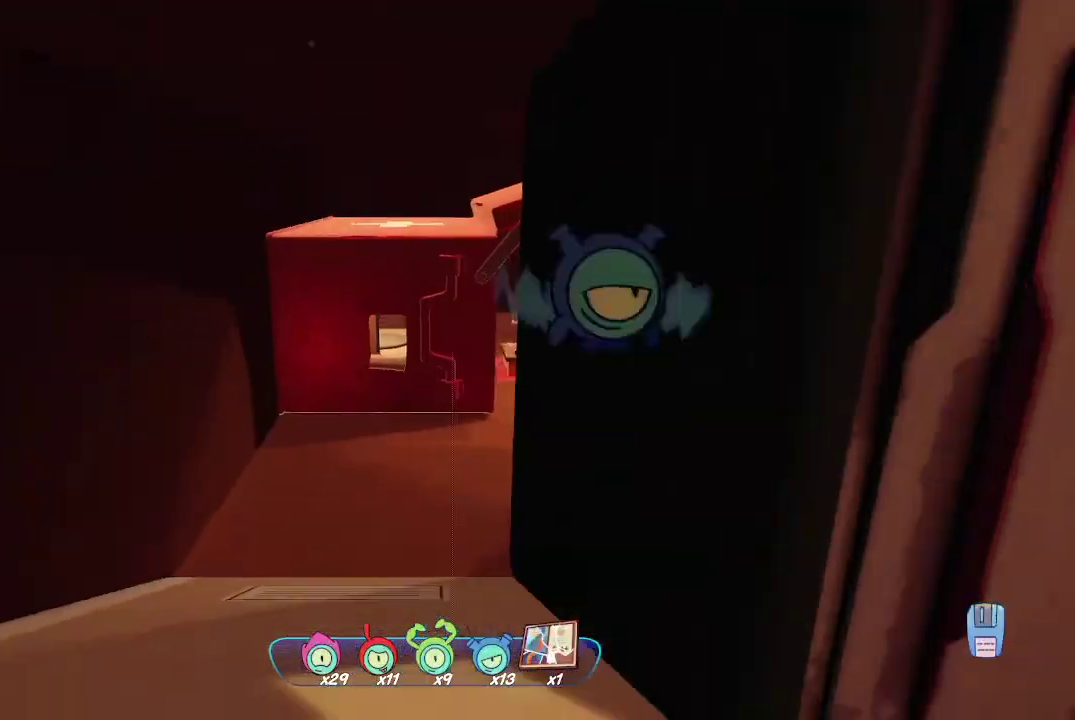
{"buttons": ["R1"], "left_stick": "up", "right_stick": "center", "events": [[367, "R1", "down"]]}
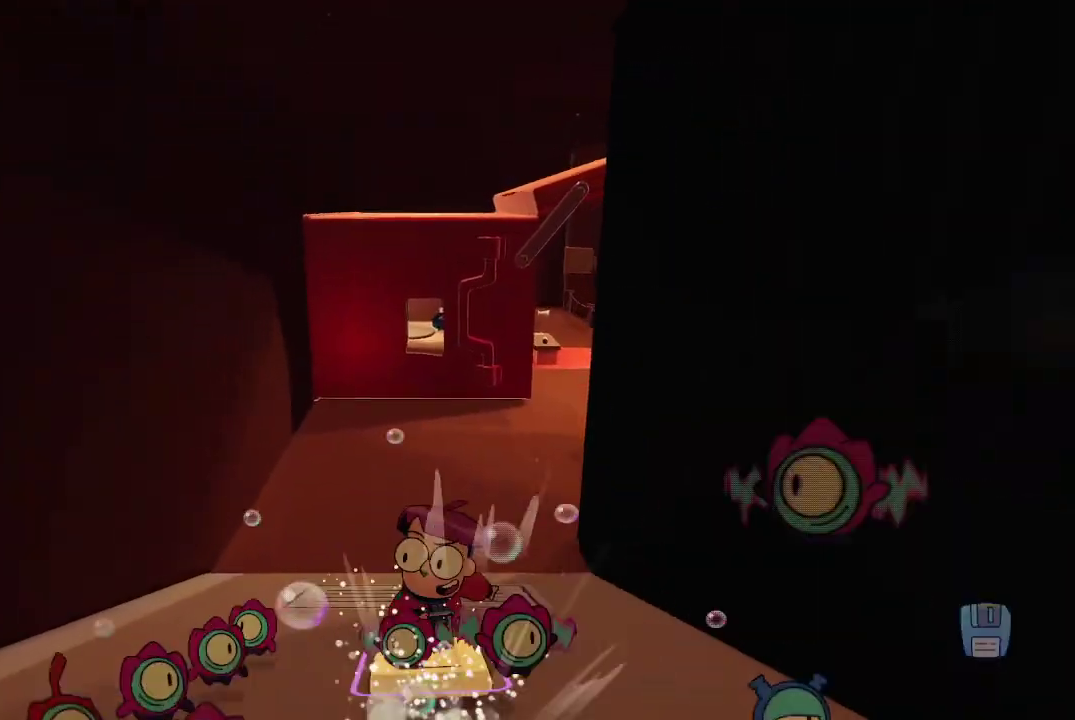
{"buttons": ["R1"], "left_stick": "up", "right_stick": "right", "events": [[333, "right_stick", "right"]]}
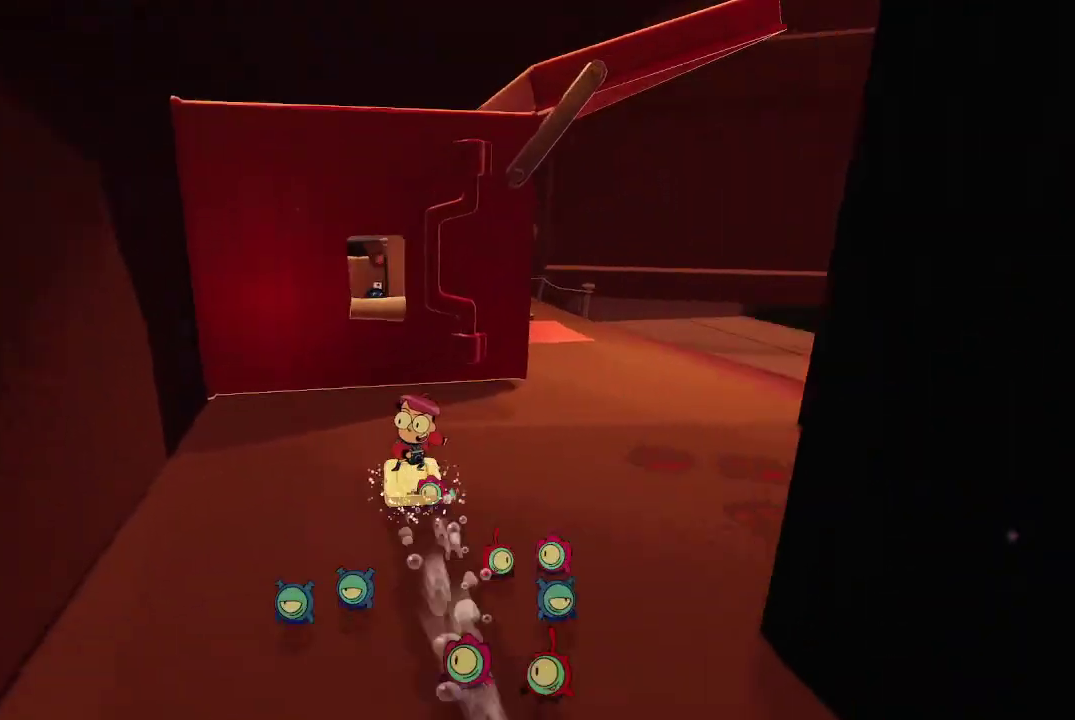
{"buttons": [], "left_stick": "up-right", "right_stick": "center", "events": [[100, "left_stick", "up-right"], [367, "R1", "up"], [400, "right_stick", "center"]]}
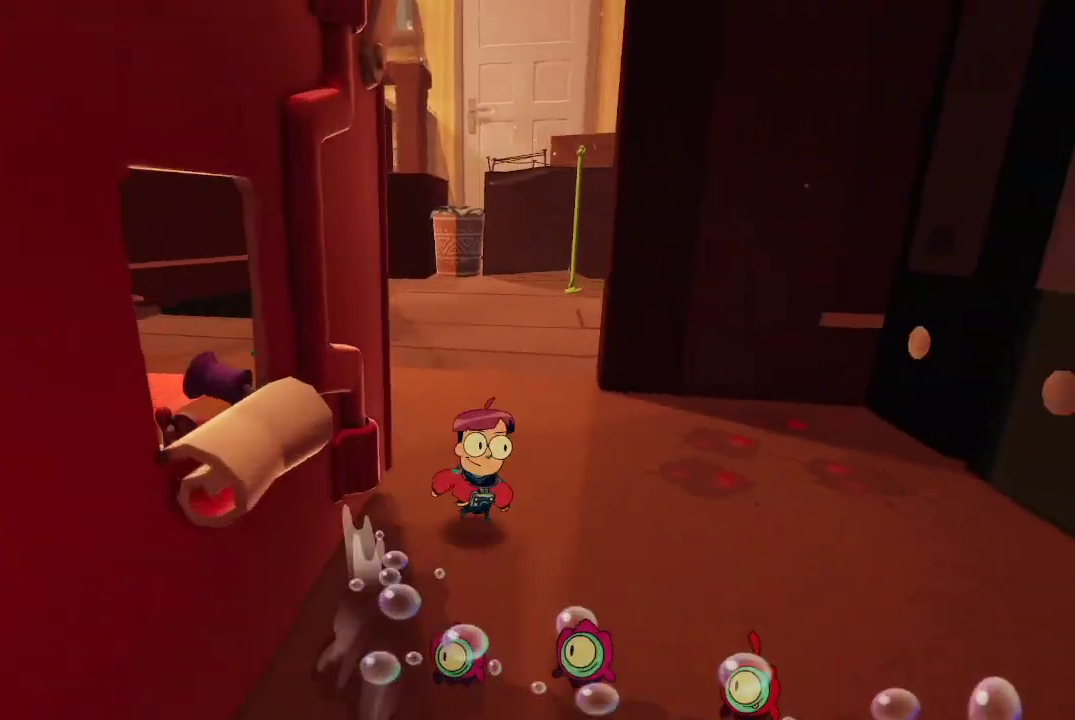
{"buttons": ["R1"], "left_stick": "up", "right_stick": "center", "events": [[33, "left_stick", "up"], [267, "R1", "down"]]}
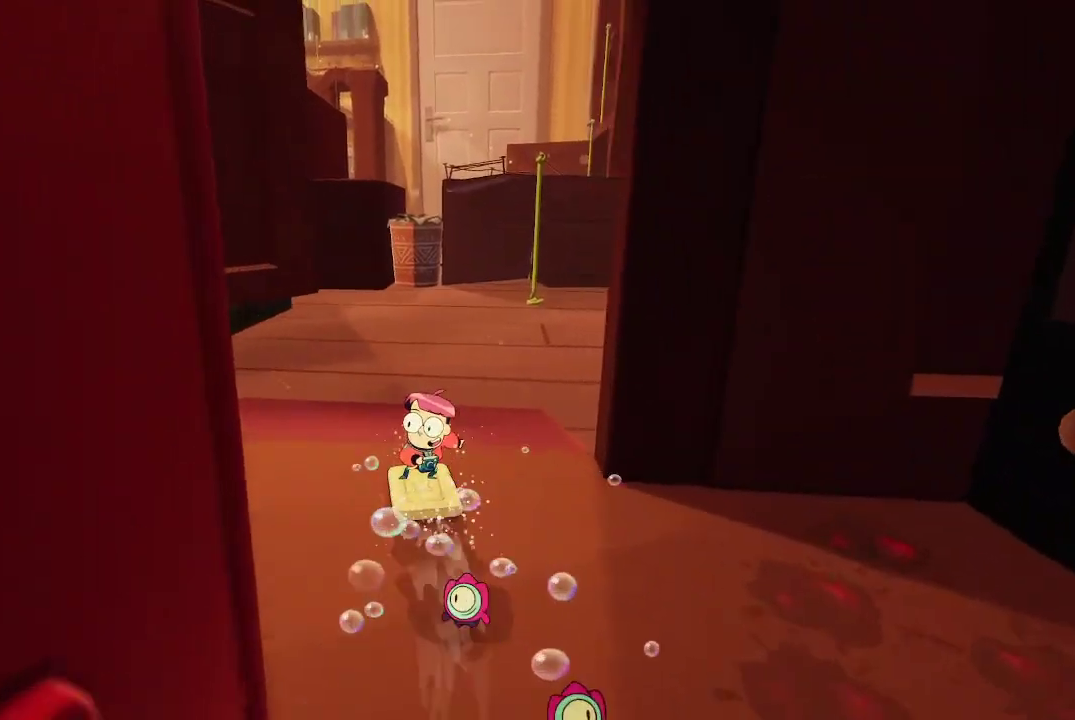
{"buttons": ["R1"], "left_stick": "up", "right_stick": "right", "events": [[333, "right_stick", "right"]]}
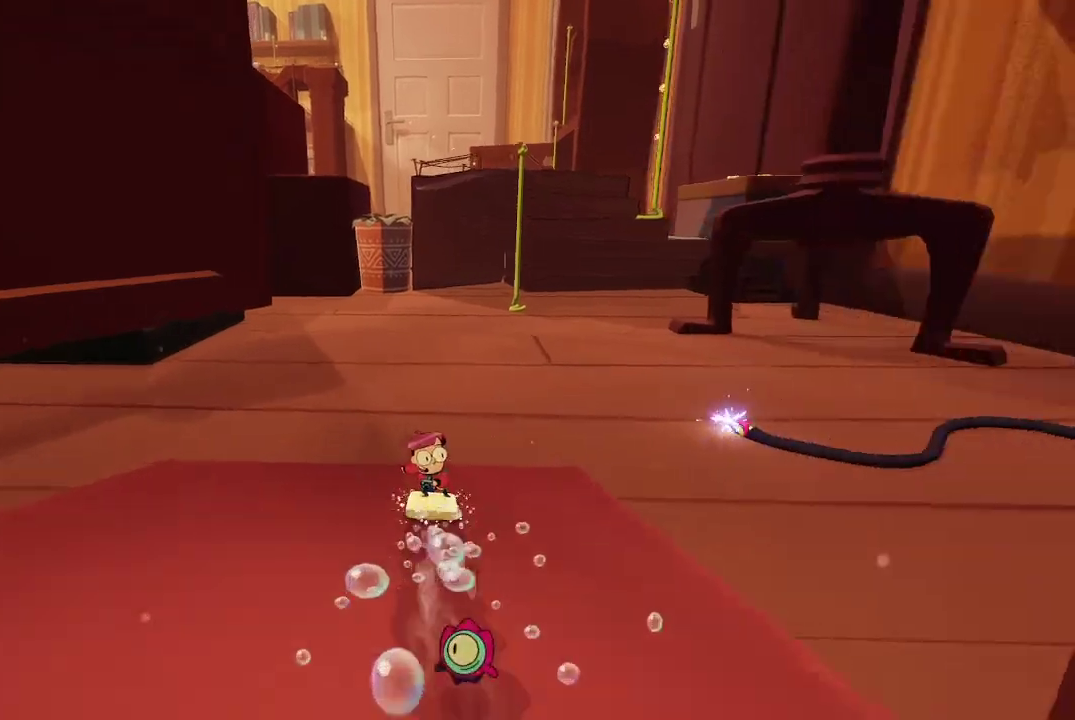
{"buttons": ["R1"], "left_stick": "up", "right_stick": "center", "events": [[67, "right_stick", "center"]]}
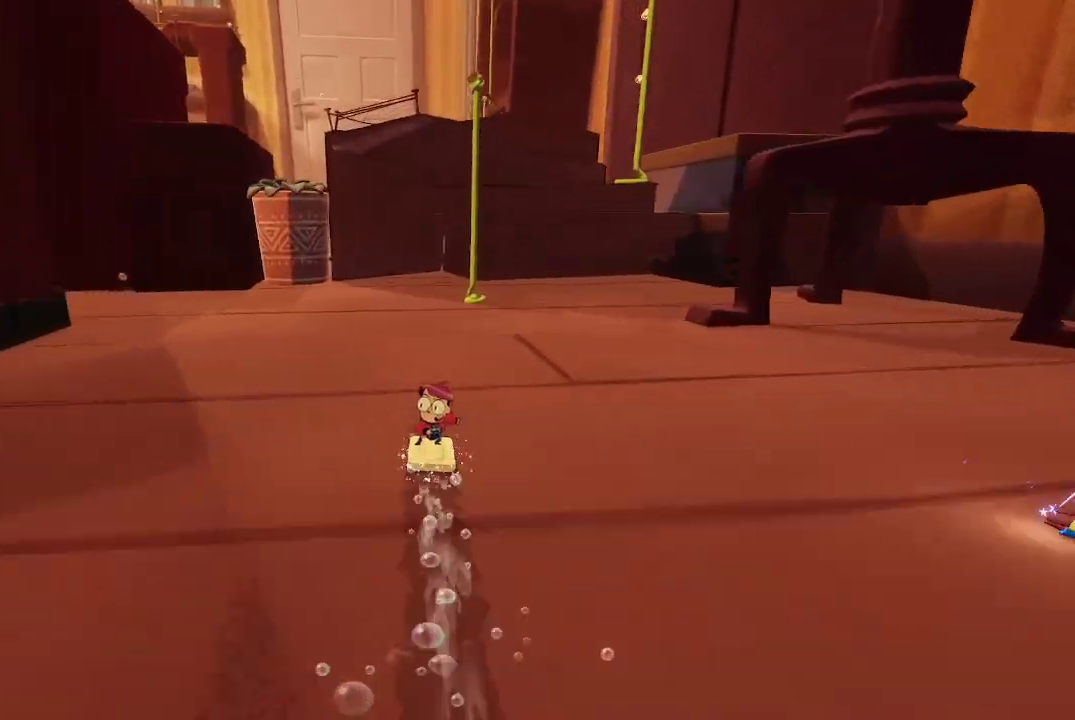
{"buttons": [], "left_stick": "down", "right_stick": "left", "events": [[333, "R1", "up"], [433, "right_stick", "left"], [467, "left_stick", "down"]]}